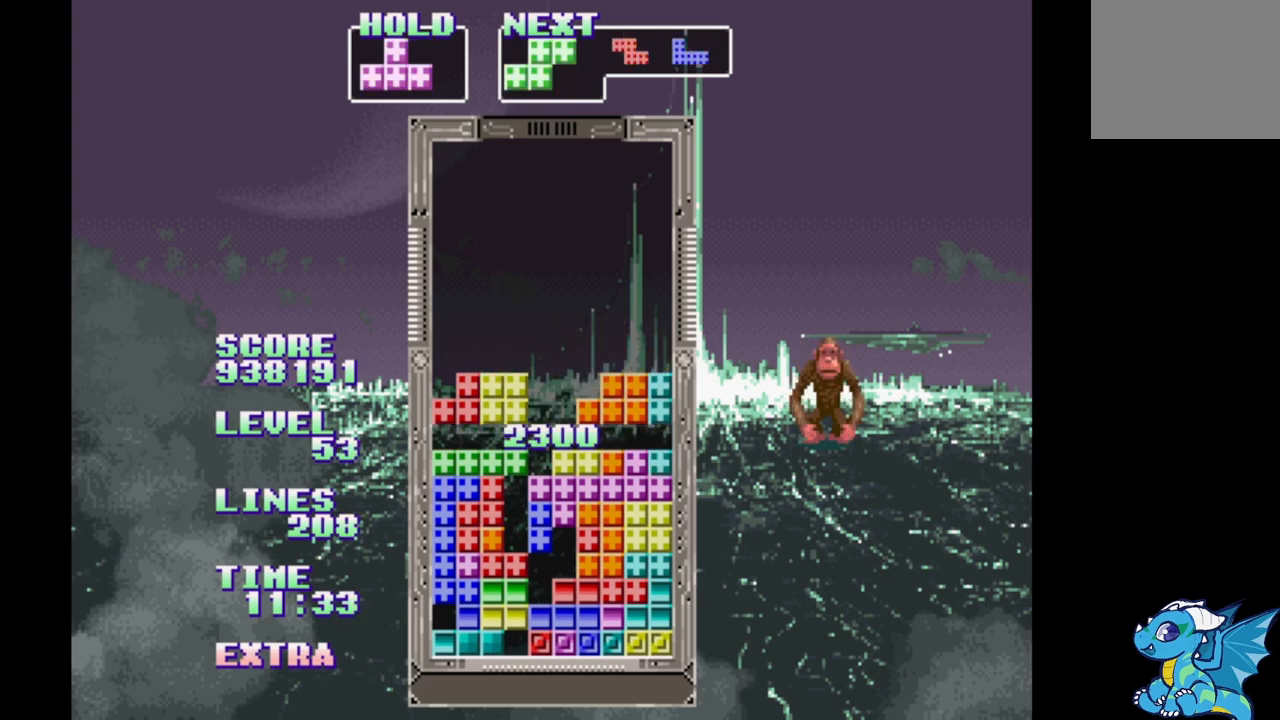
Gameplay with a controller (Xbox layout); each line is a JSON object with the inputs held at the frame after it. "events" lists button and stick changes between this image and that frame as [ms after this image, input, new state], when the widget could be followed in between. Not read: L2 L3 R2 R3 left_stick right_stick.
{"buttons": [], "events": []}
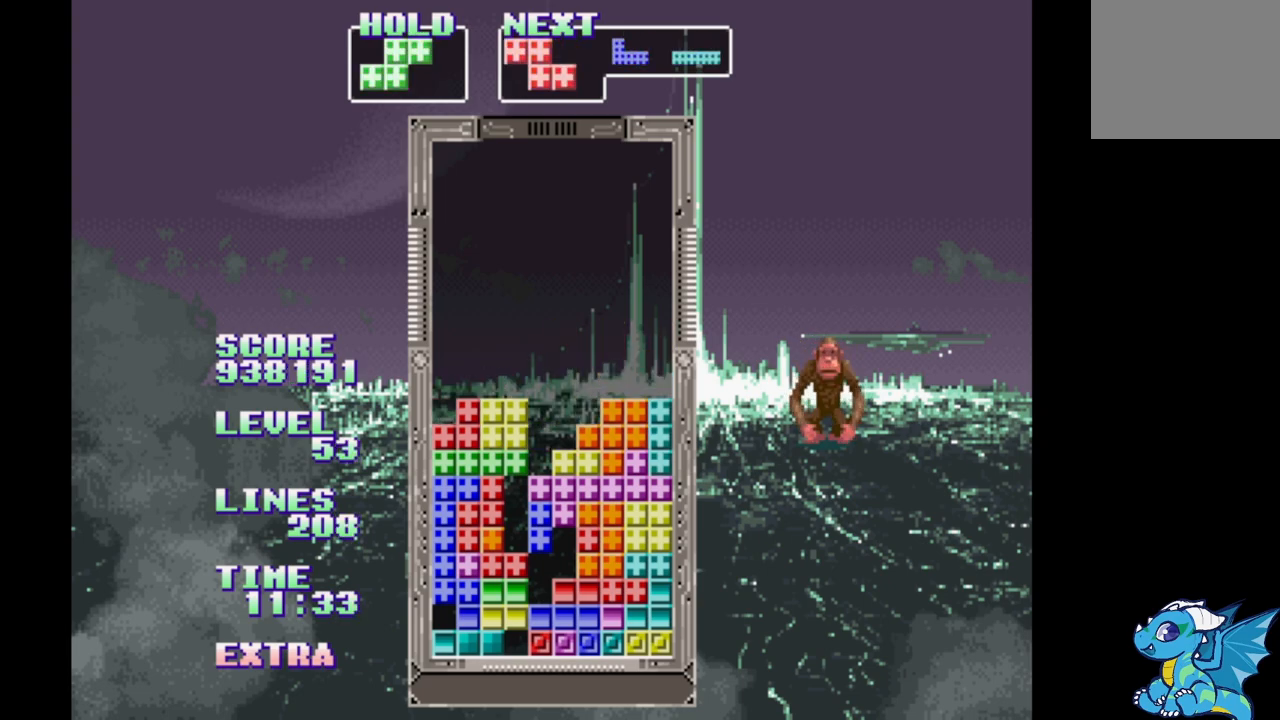
{"buttons": [], "events": [[50, "B", "down"], [200, "B", "up"], [317, "DPAD_UP", "down"], [417, "DPAD_UP", "up"]]}
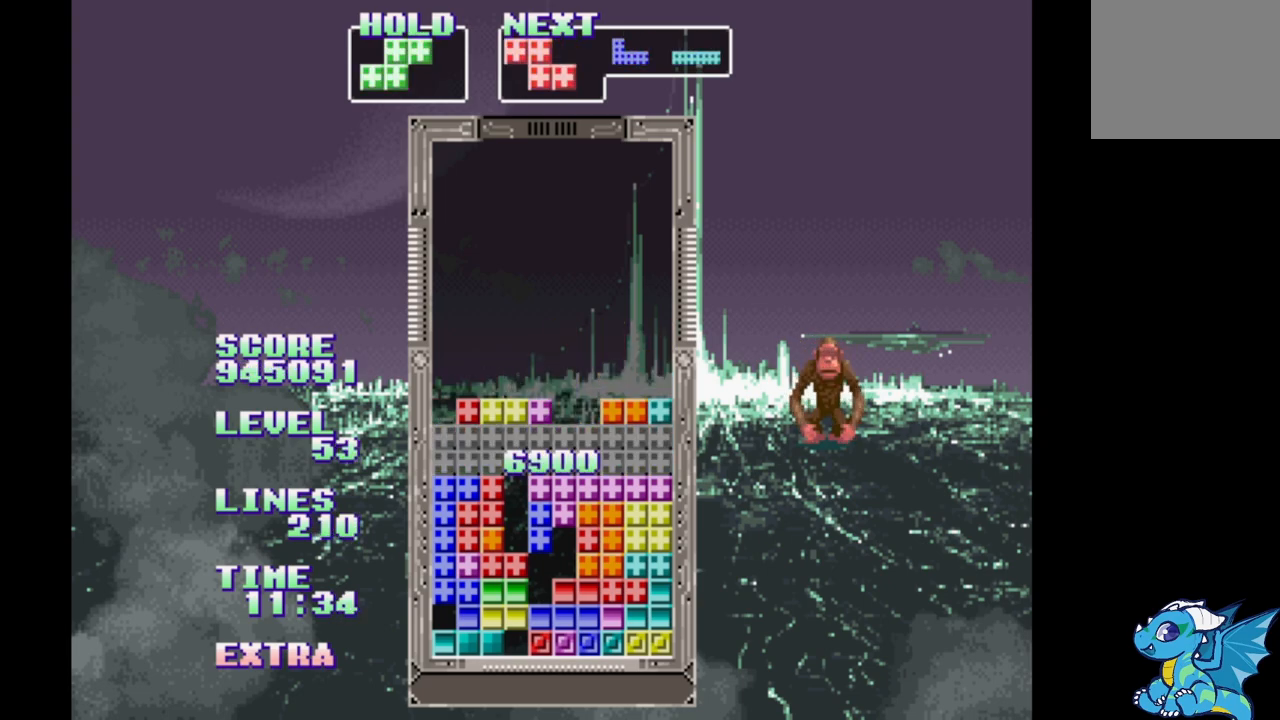
{"buttons": ["DPAD_RIGHT"], "events": [[500, "DPAD_RIGHT", "down"]]}
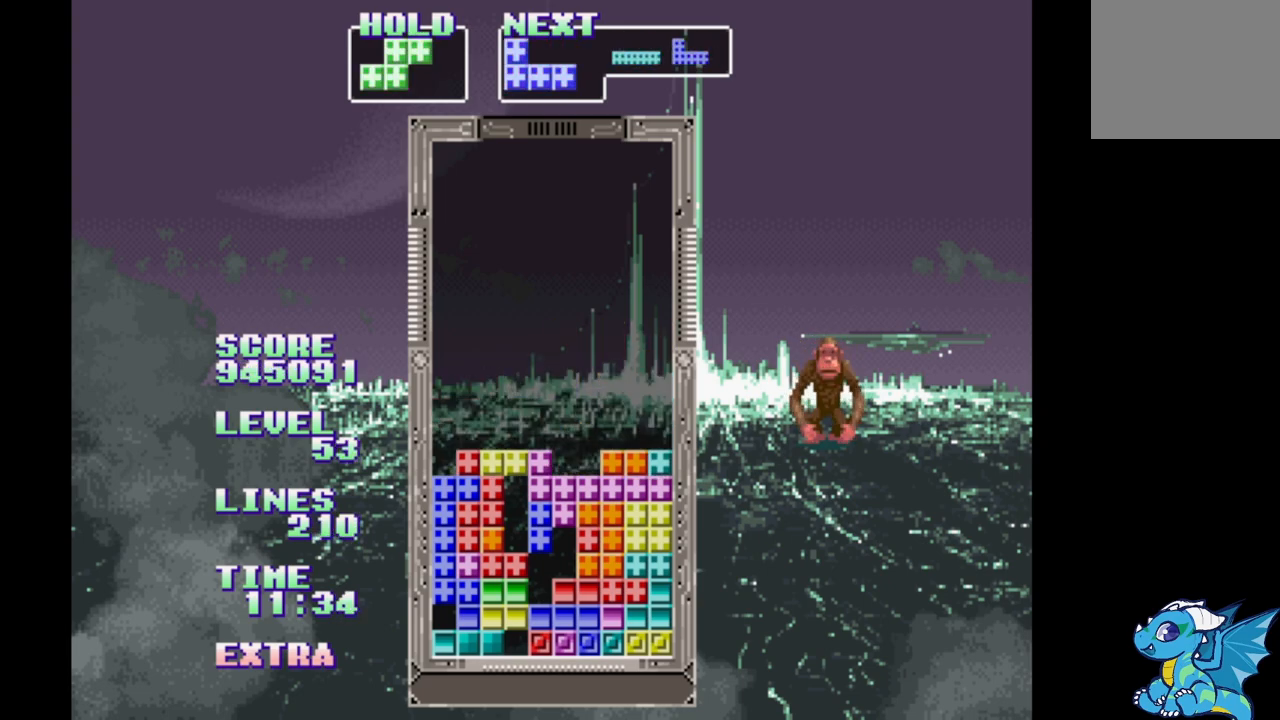
{"buttons": ["B", "DPAD_RIGHT"], "events": [[433, "B", "down"]]}
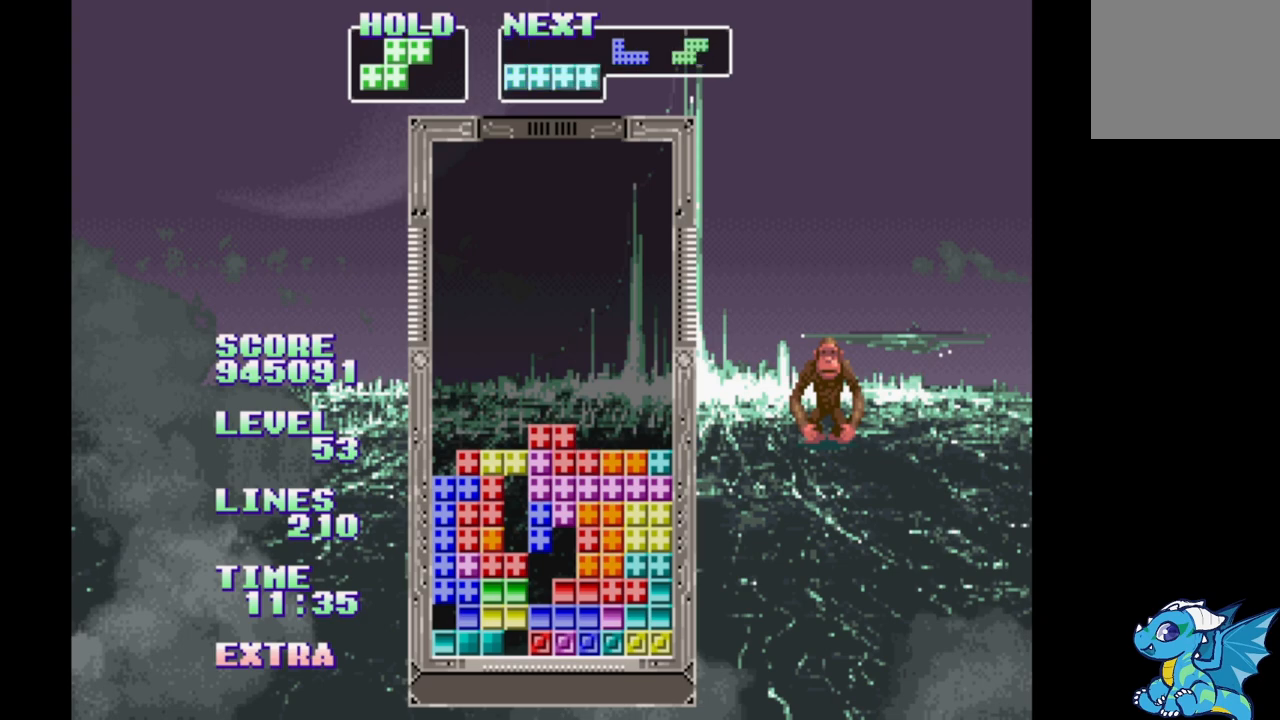
{"buttons": ["DPAD_RIGHT"], "events": [[17, "B", "up"], [167, "B", "down"], [267, "B", "up"], [333, "B", "down"], [417, "B", "up"]]}